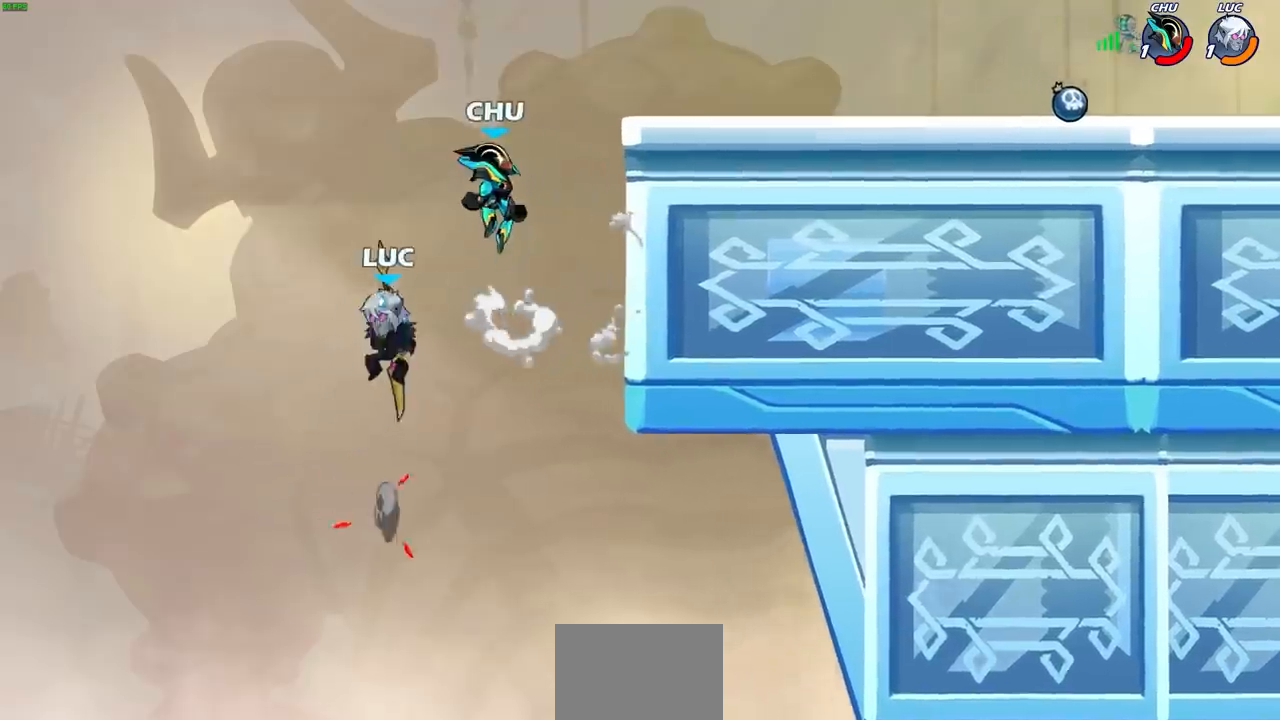
Gameplay with a controller (PlayStation layout); each line is a JSON object with the inputs held at the frame after it. "events" lists button and stick changes between this image and that frame as [ms after this image, input, new state], when the widget could be followed in between.
{"buttons": [], "left_stick": "up-right", "right_stick": "center", "events": [[117, "left_stick", "up"], [217, "left_stick", "up-right"]]}
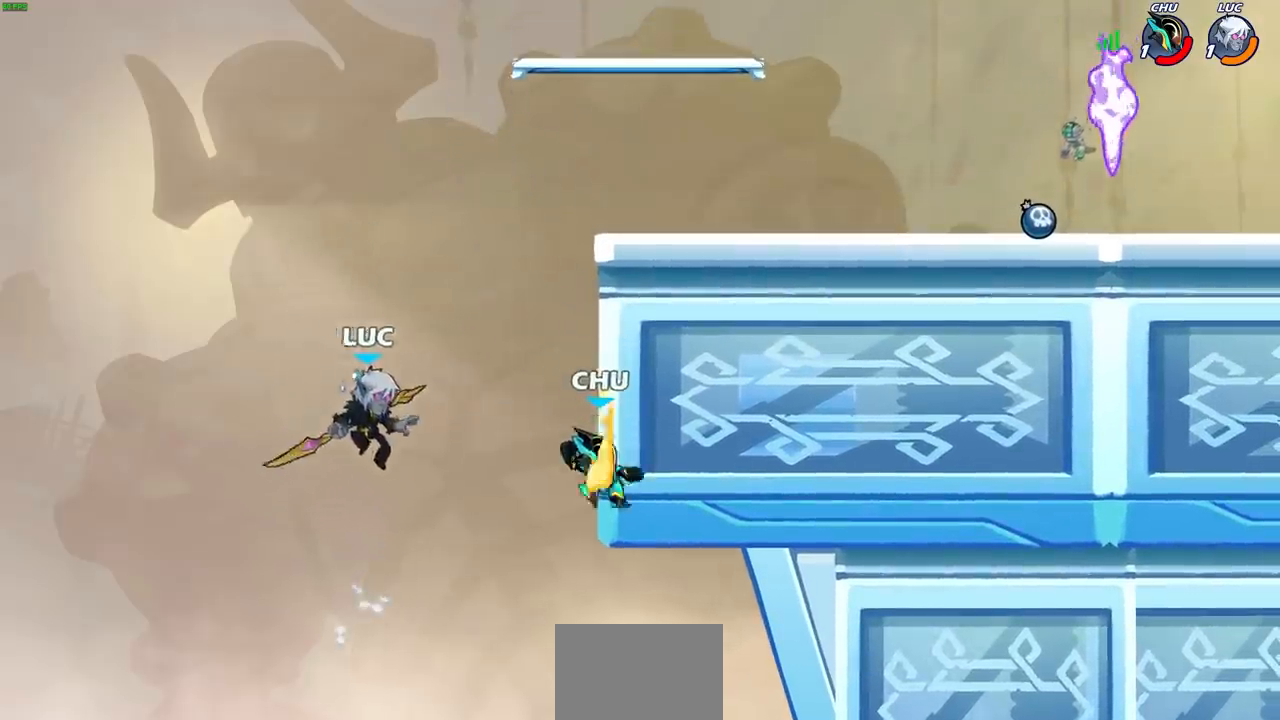
{"buttons": [], "left_stick": "up-left", "right_stick": "center", "events": [[150, "R1", "down"], [150, "R2", "down"], [167, "R1", "up"], [467, "R2", "up"], [467, "left_stick", "up-left"]]}
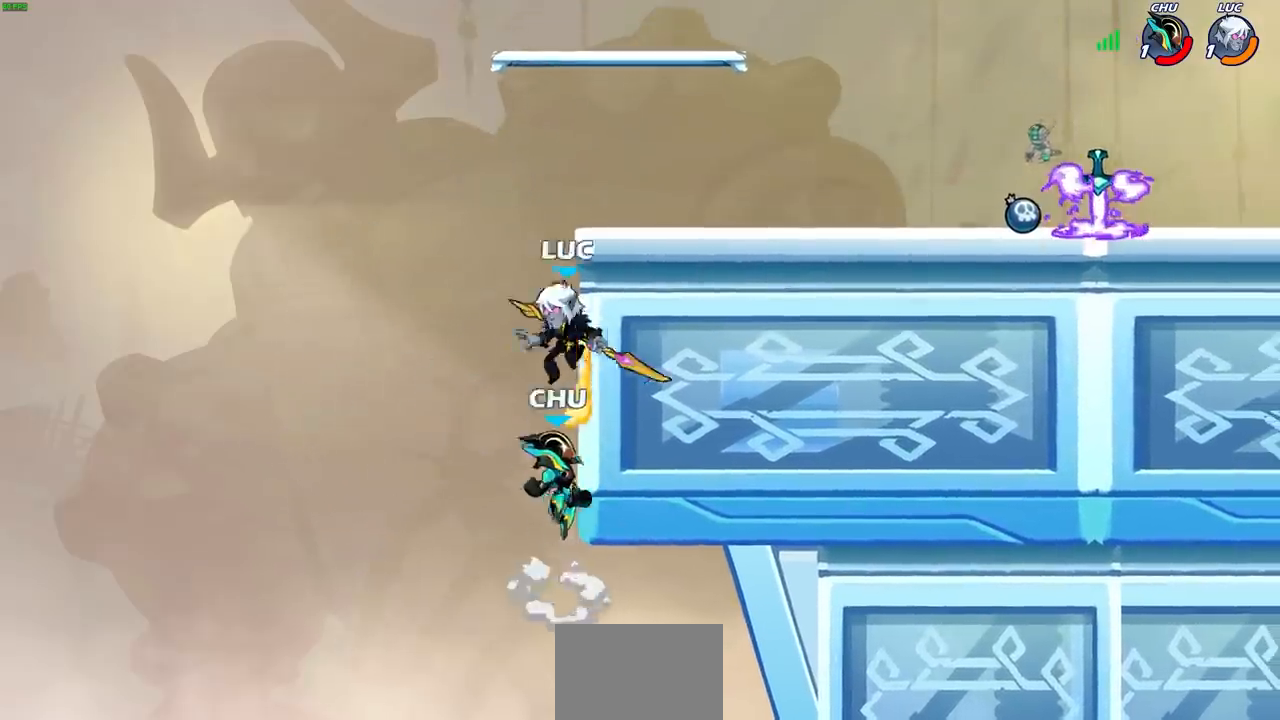
{"buttons": ["SQUARE"], "left_stick": "right", "right_stick": "center", "events": [[17, "CROSS", "down"], [83, "left_stick", "up-right"], [183, "CROSS", "up"], [333, "left_stick", "right"], [467, "SQUARE", "down"]]}
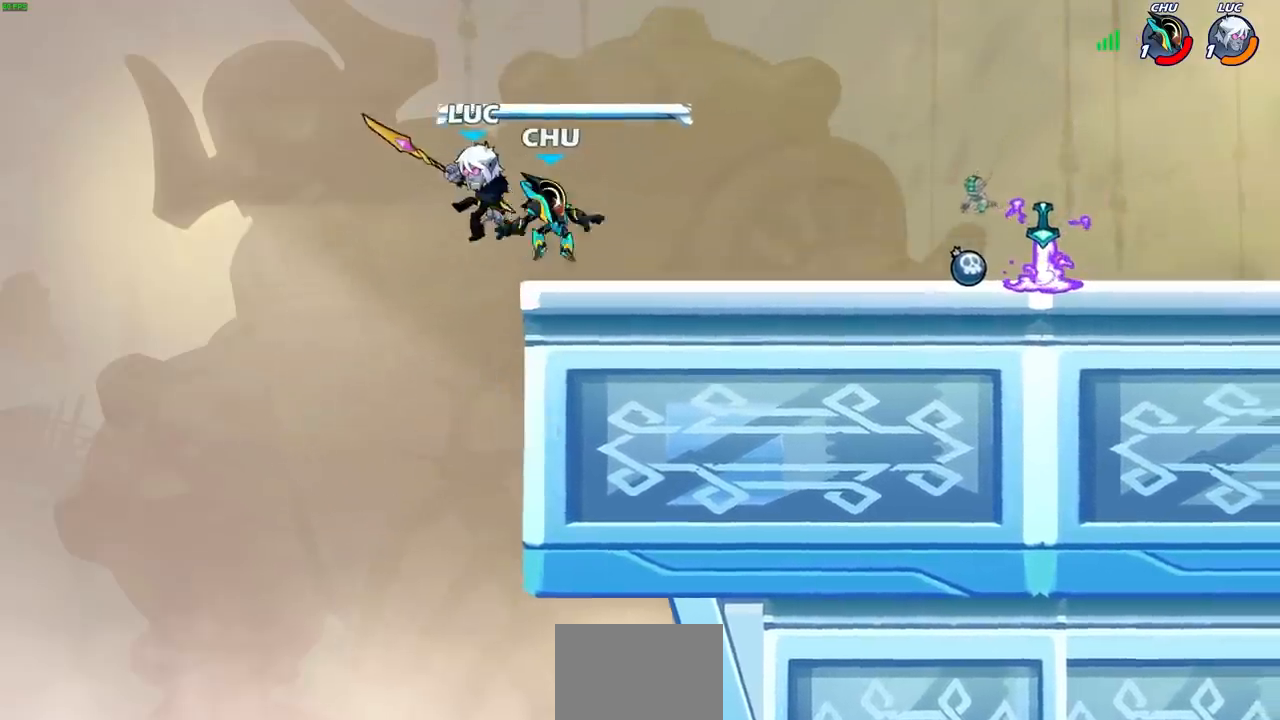
{"buttons": [], "left_stick": "right", "right_stick": "center", "events": [[33, "SQUARE", "up"], [450, "R2", "down"], [500, "R2", "up"]]}
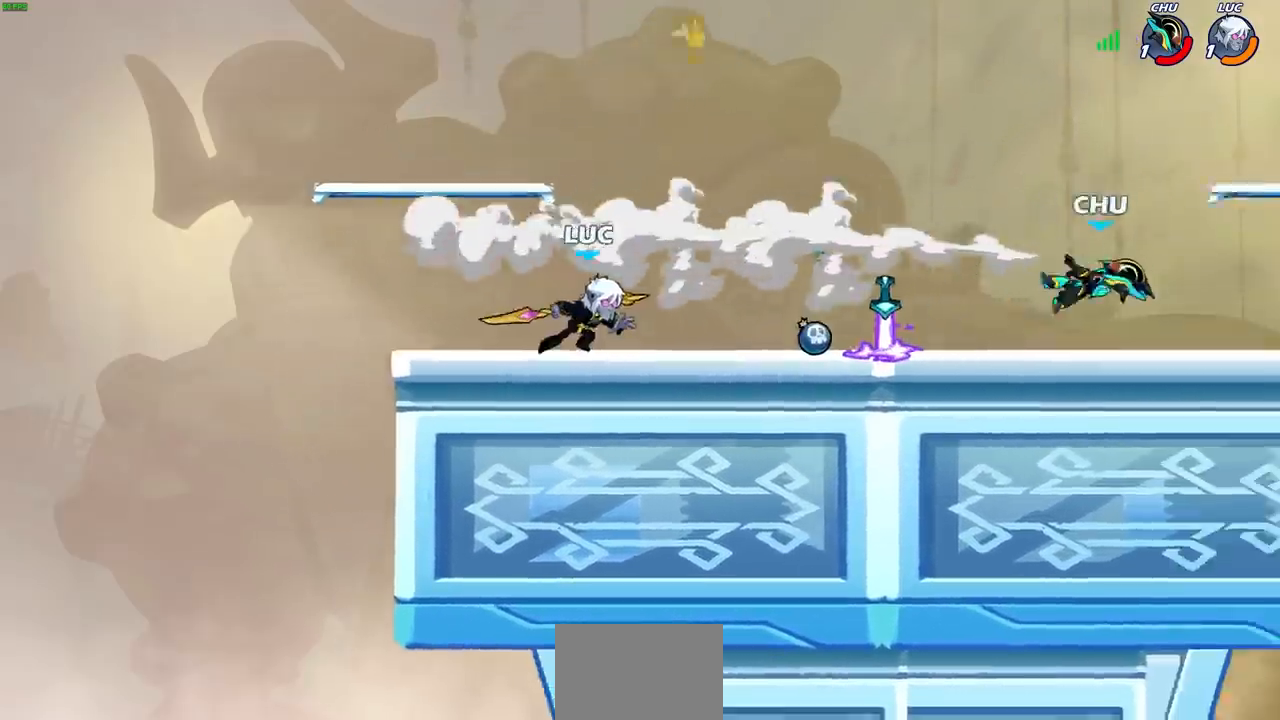
{"buttons": [], "left_stick": "center", "right_stick": "center", "events": [[83, "R1", "down"], [150, "R1", "up"], [183, "left_stick", "center"]]}
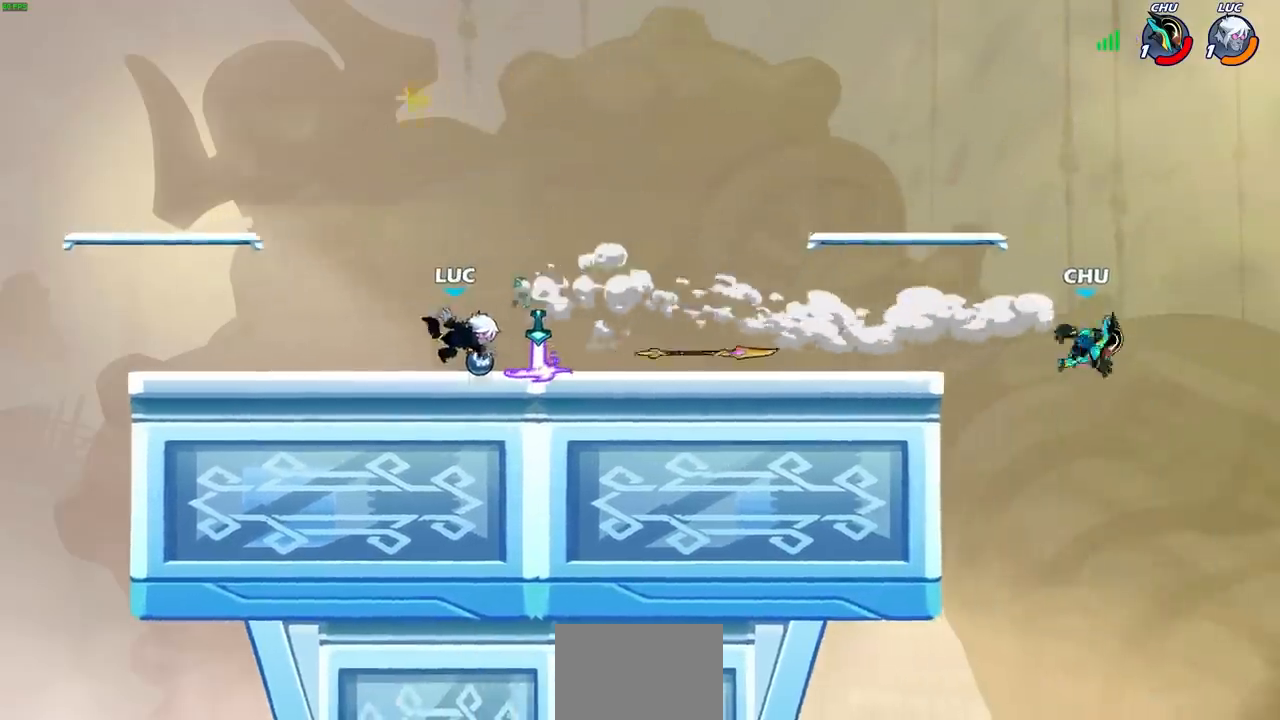
{"buttons": [], "left_stick": "right", "right_stick": "center", "events": [[17, "left_stick", "right"], [350, "R1", "down"], [450, "R1", "up"]]}
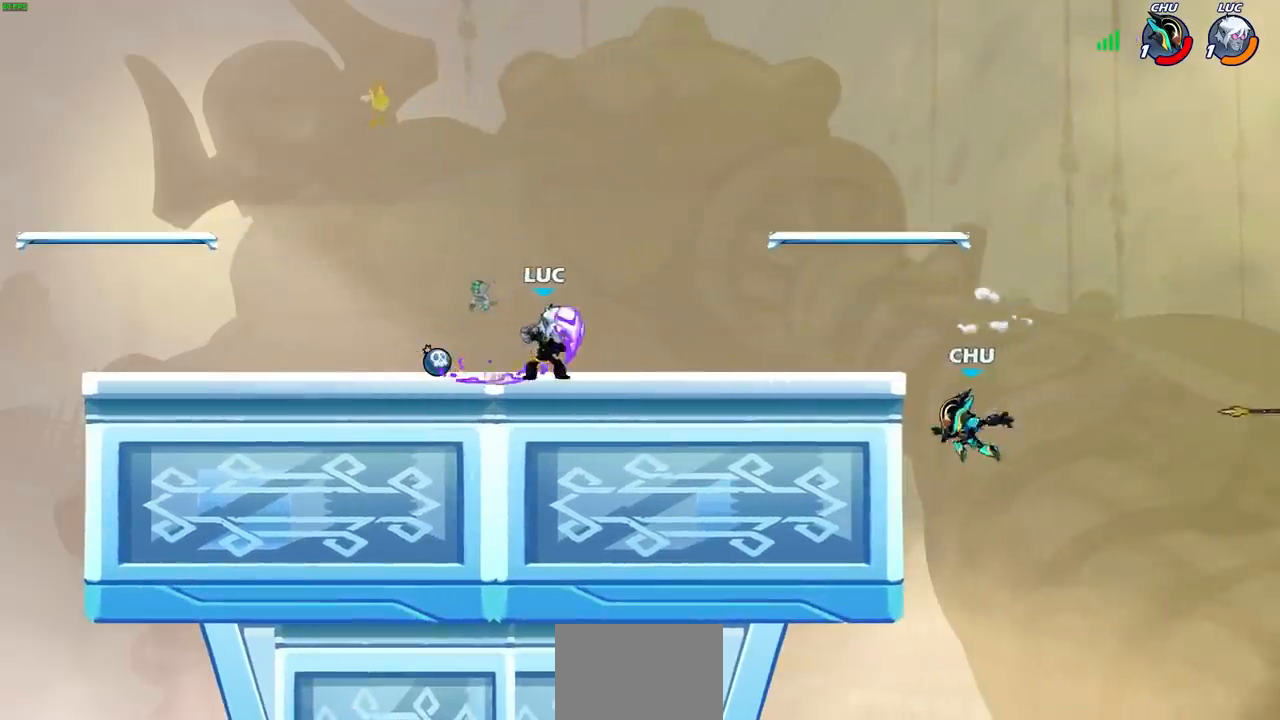
{"buttons": [], "left_stick": "center", "right_stick": "center", "events": [[250, "left_stick", "down"], [283, "CIRCLE", "down"], [350, "CIRCLE", "up"], [417, "left_stick", "center"]]}
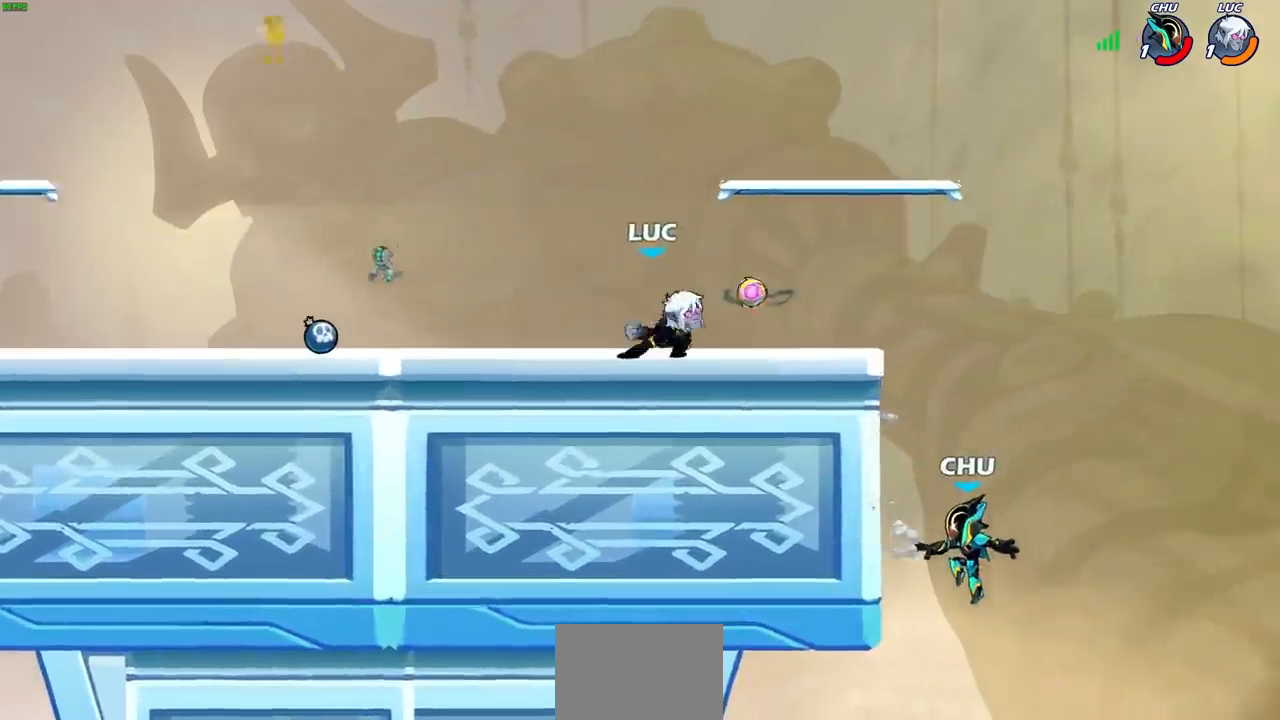
{"buttons": [], "left_stick": "center", "right_stick": "center", "events": []}
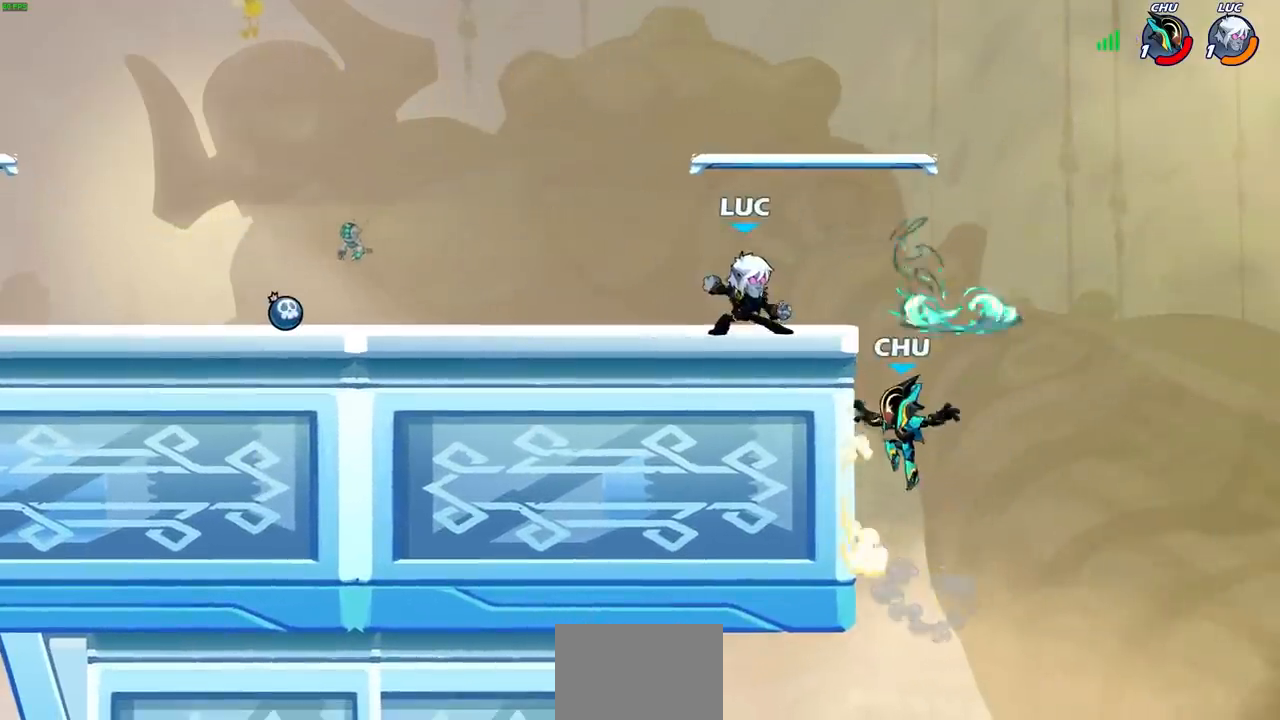
{"buttons": ["SQUARE"], "left_stick": "center", "right_stick": "center", "events": [[450, "SQUARE", "down"]]}
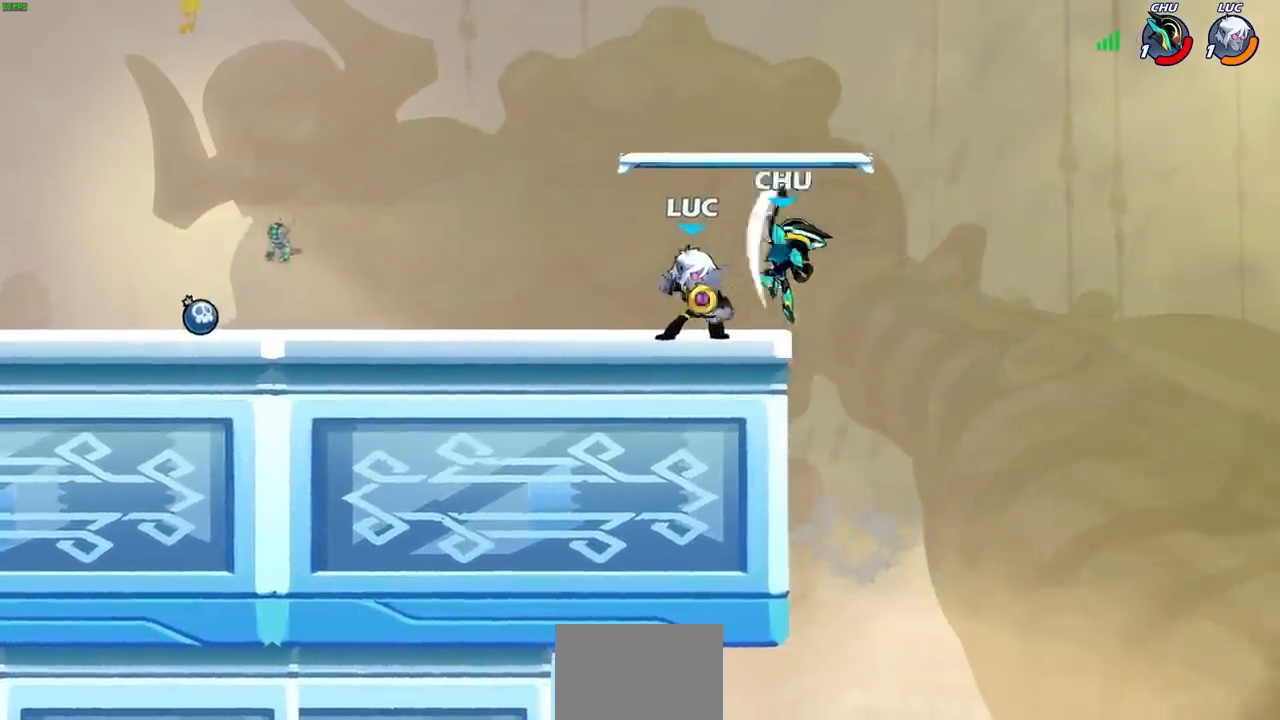
{"buttons": [], "left_stick": "center", "right_stick": "center", "events": [[17, "SQUARE", "up"], [150, "SQUARE", "down"], [233, "SQUARE", "up"], [317, "SQUARE", "down"], [417, "SQUARE", "up"]]}
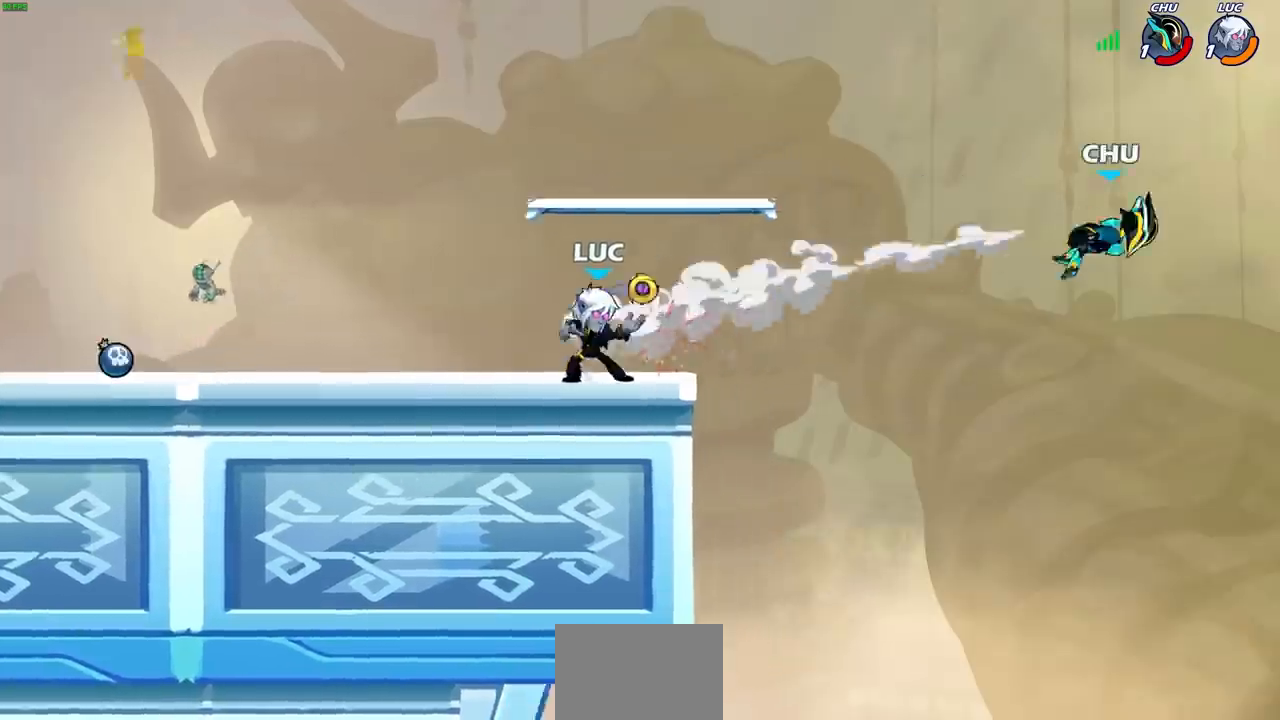
{"buttons": [], "left_stick": "center", "right_stick": "center", "events": []}
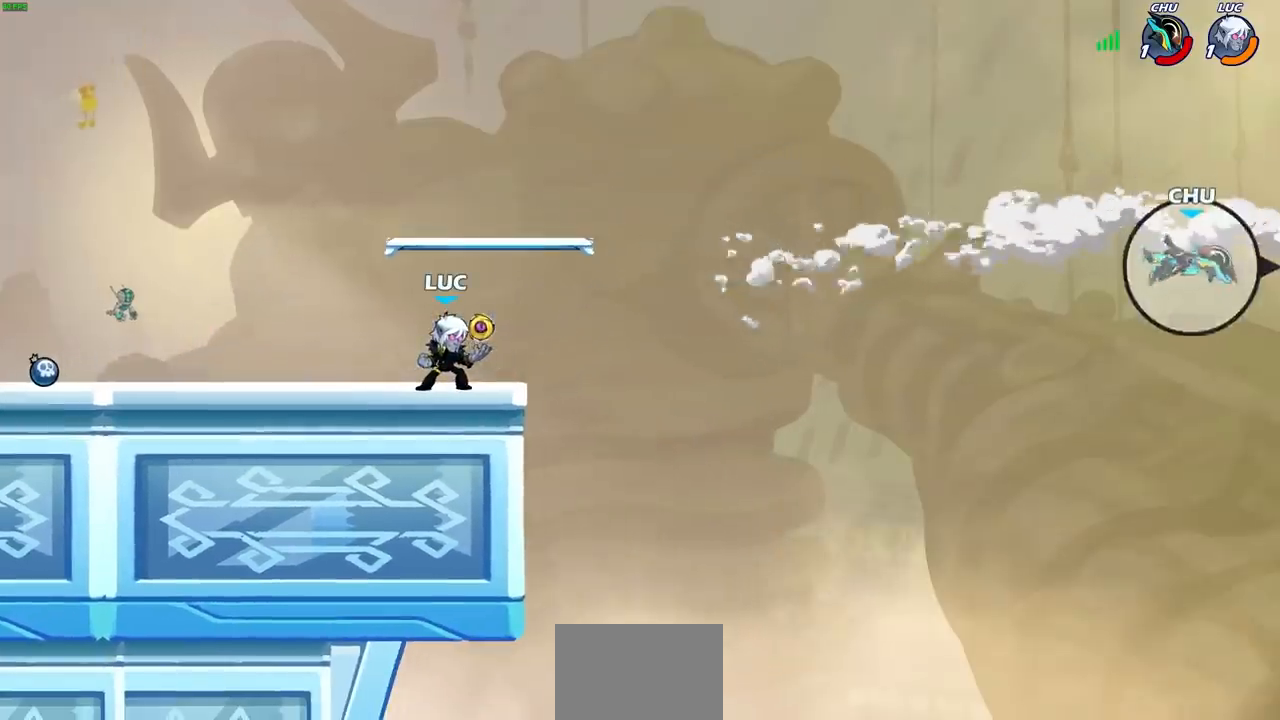
{"buttons": [], "left_stick": "center", "right_stick": "center", "events": []}
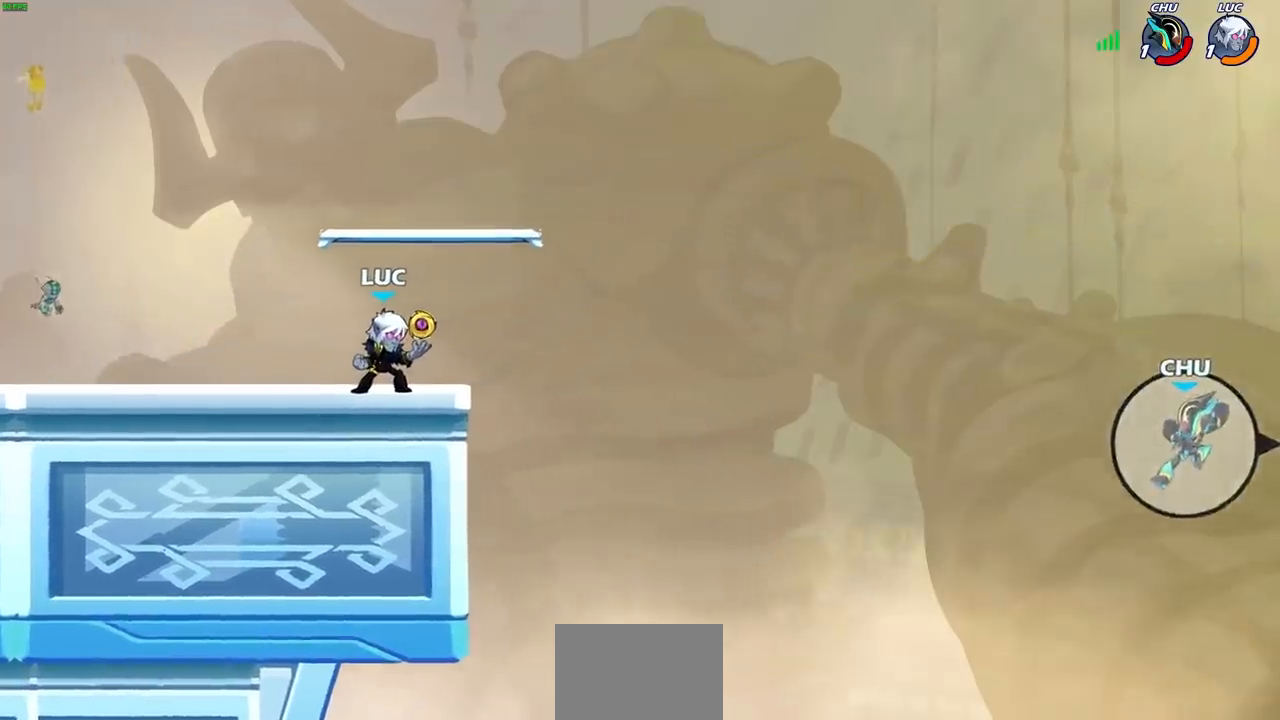
{"buttons": ["CROSS", "R2"], "left_stick": "right", "right_stick": "center", "events": [[333, "left_stick", "right"], [467, "R2", "down"], [500, "CROSS", "down"]]}
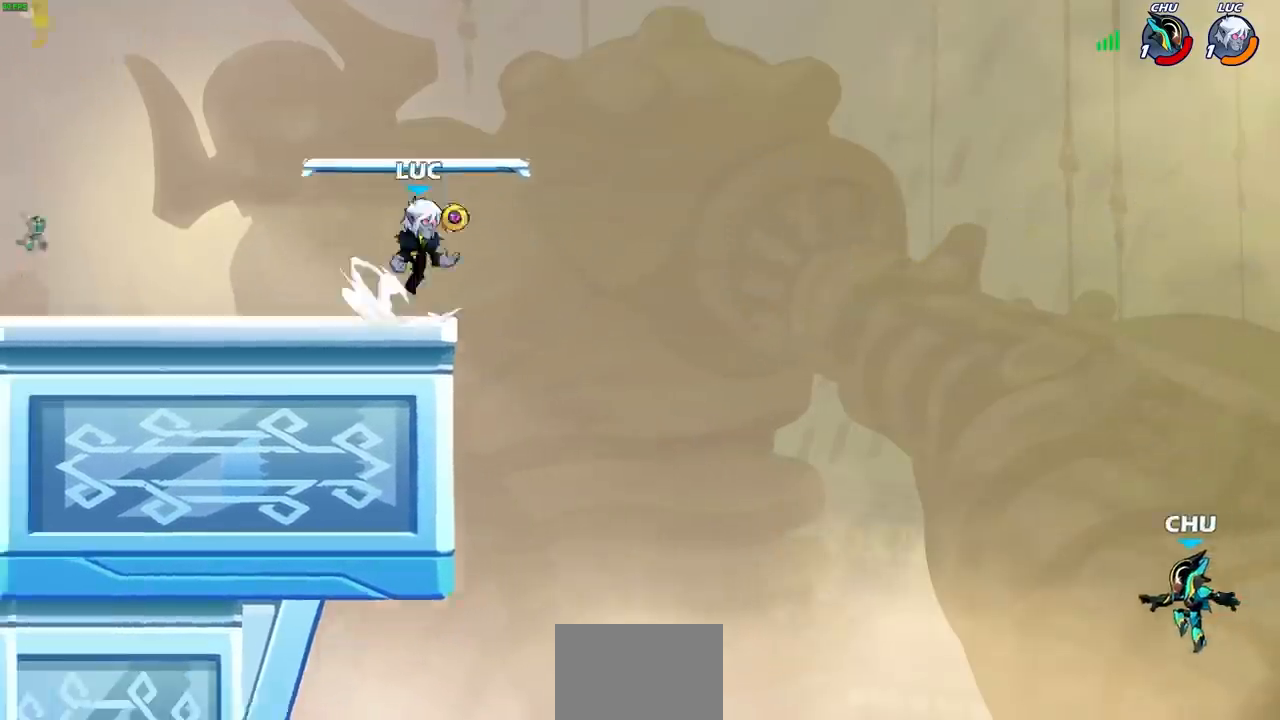
{"buttons": [], "left_stick": "center", "right_stick": "center", "events": [[133, "CROSS", "up"], [133, "R2", "up"], [233, "left_stick", "down"], [367, "SQUARE", "down"], [367, "left_stick", "down-right"], [450, "SQUARE", "up"], [467, "left_stick", "center"]]}
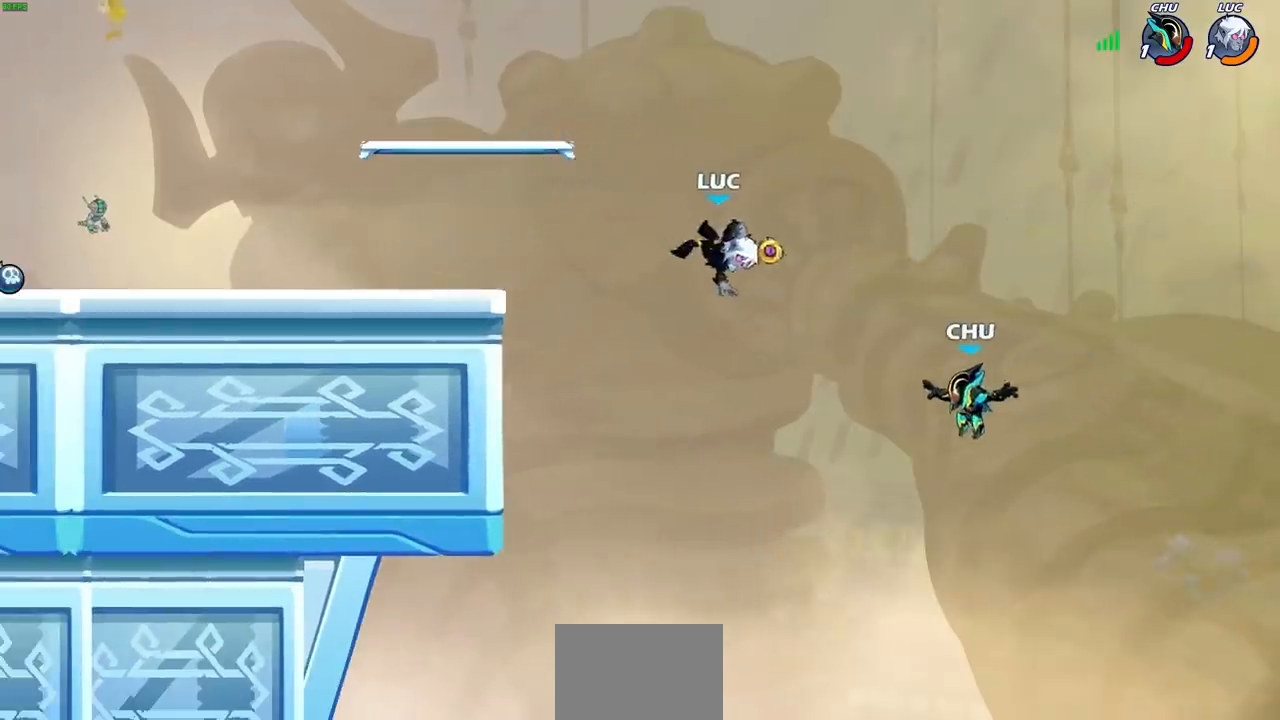
{"buttons": ["CROSS"], "left_stick": "left", "right_stick": "center", "events": [[217, "left_stick", "left"], [500, "CROSS", "down"]]}
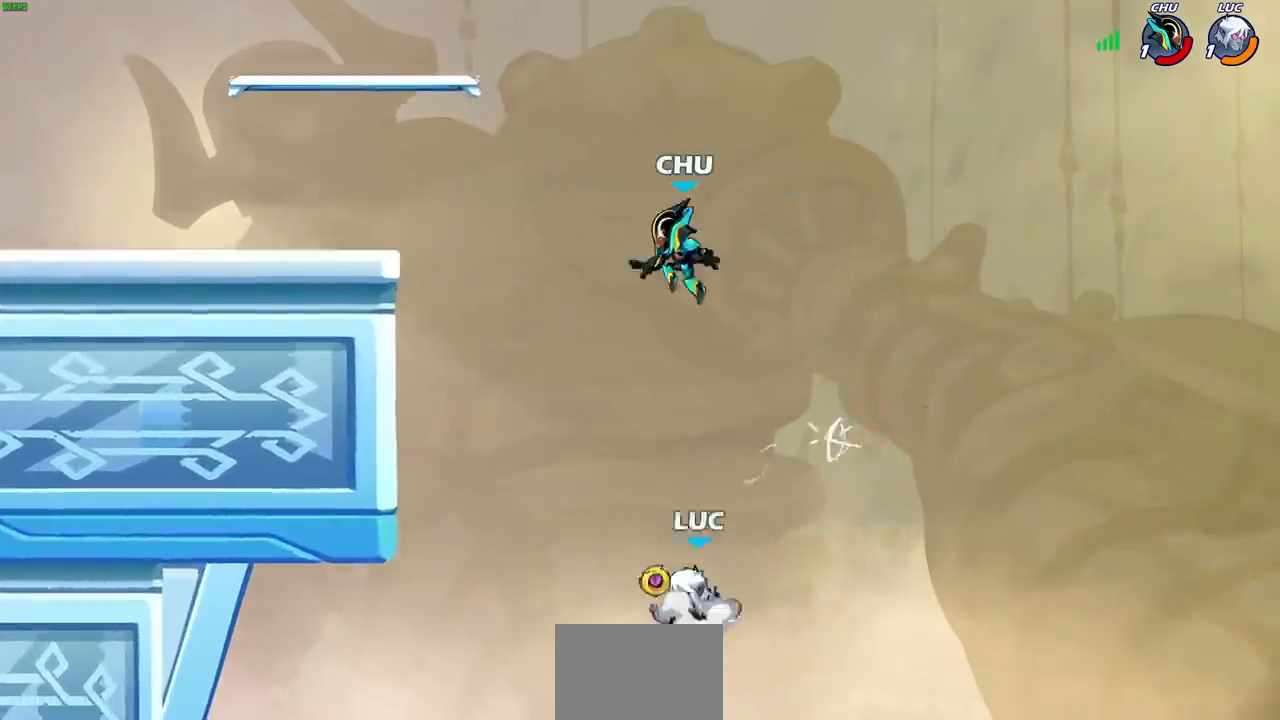
{"buttons": [], "left_stick": "left", "right_stick": "center", "events": [[83, "CIRCLE", "down"], [100, "CROSS", "up"], [200, "CIRCLE", "up"]]}
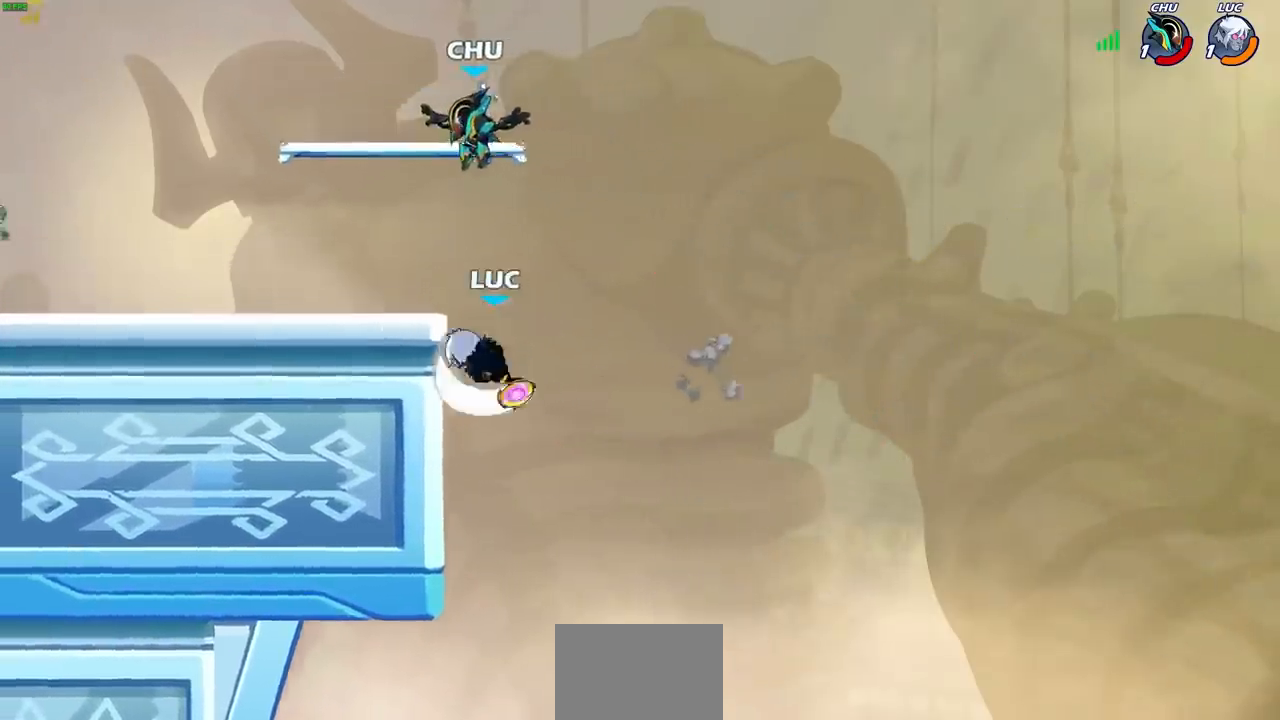
{"buttons": [], "left_stick": "center", "right_stick": "center", "events": [[417, "SQUARE", "down"], [417, "left_stick", "center"], [483, "SQUARE", "up"]]}
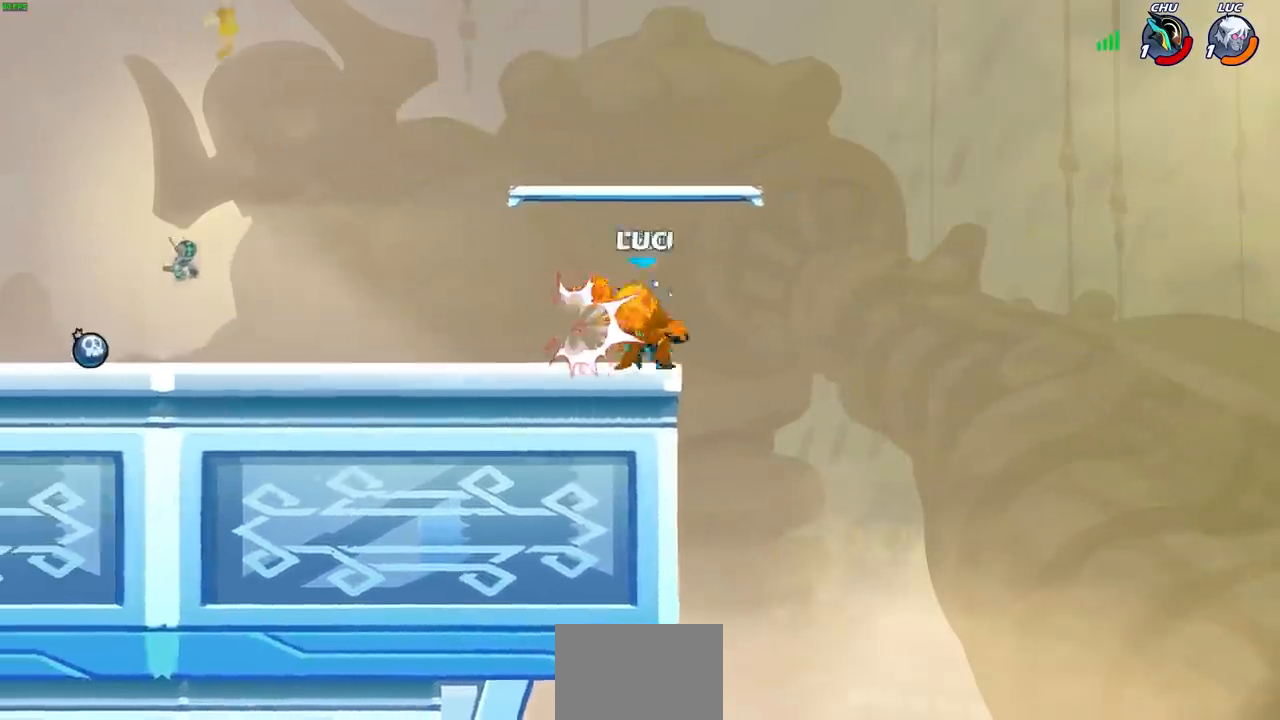
{"buttons": ["R2"], "left_stick": "up", "right_stick": "center", "events": [[83, "SQUARE", "down"], [183, "SQUARE", "up"], [300, "left_stick", "left"], [450, "left_stick", "up"], [467, "R2", "down"]]}
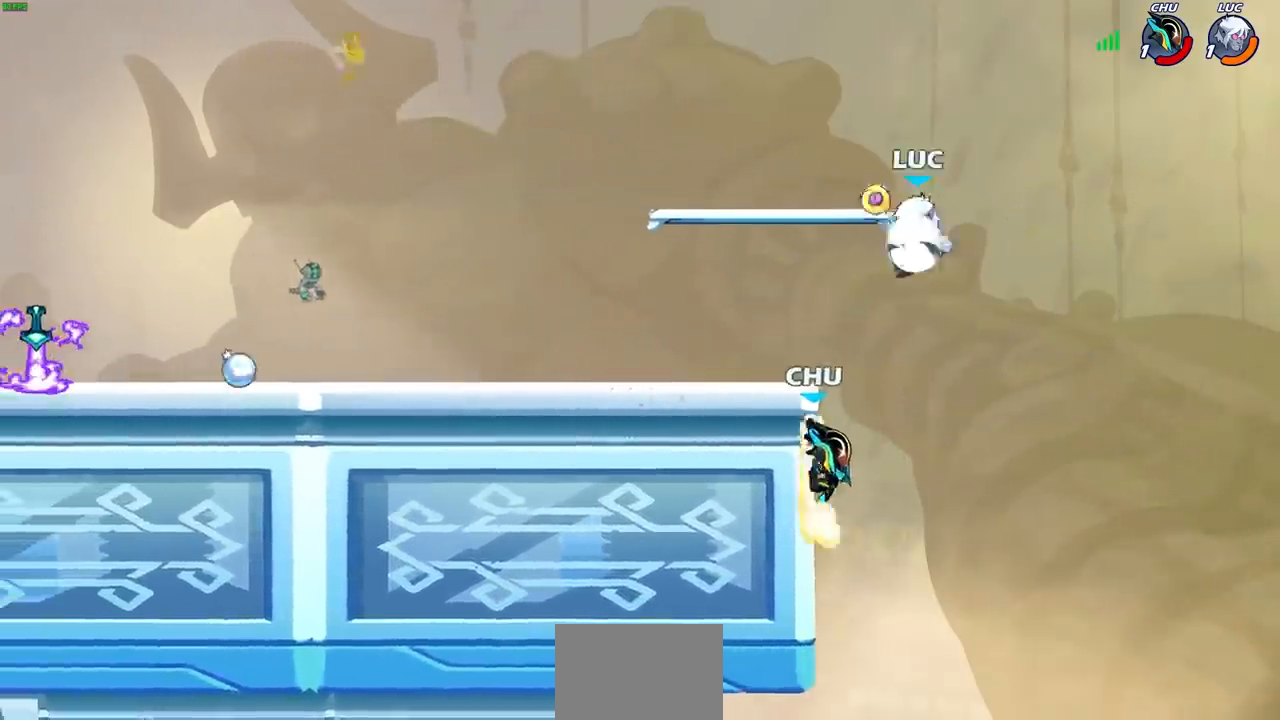
{"buttons": ["SQUARE"], "left_stick": "left", "right_stick": "center", "events": [[150, "R2", "up"], [200, "left_stick", "left"], [500, "SQUARE", "down"]]}
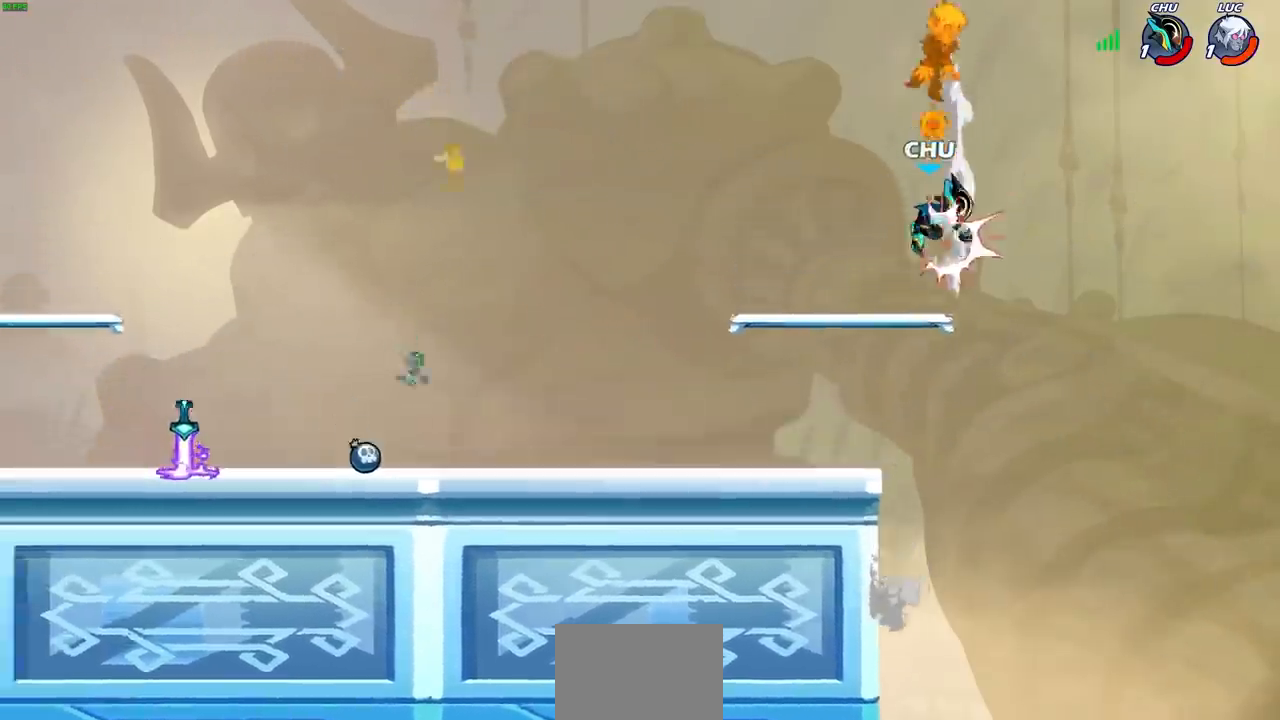
{"buttons": [], "left_stick": "down-left", "right_stick": "center", "events": [[67, "SQUARE", "up"], [83, "left_stick", "center"], [267, "left_stick", "up-left"], [383, "left_stick", "down-left"]]}
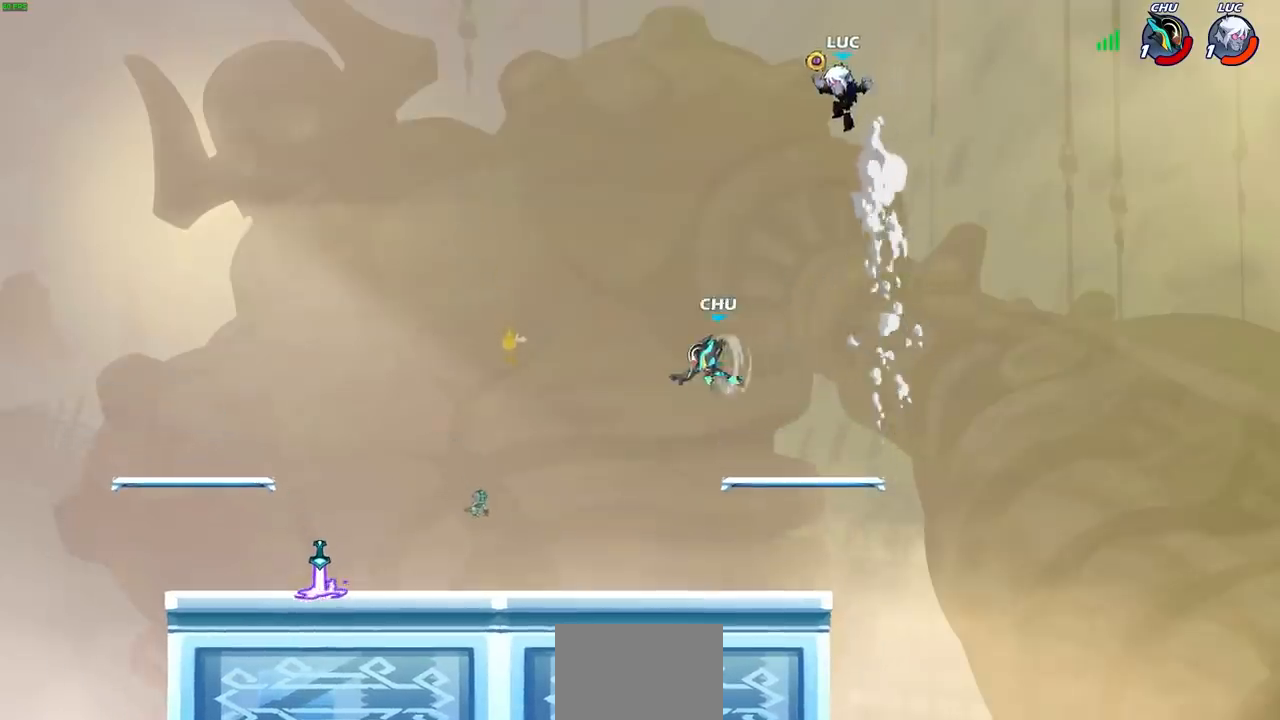
{"buttons": [], "left_stick": "down-left", "right_stick": "center", "events": []}
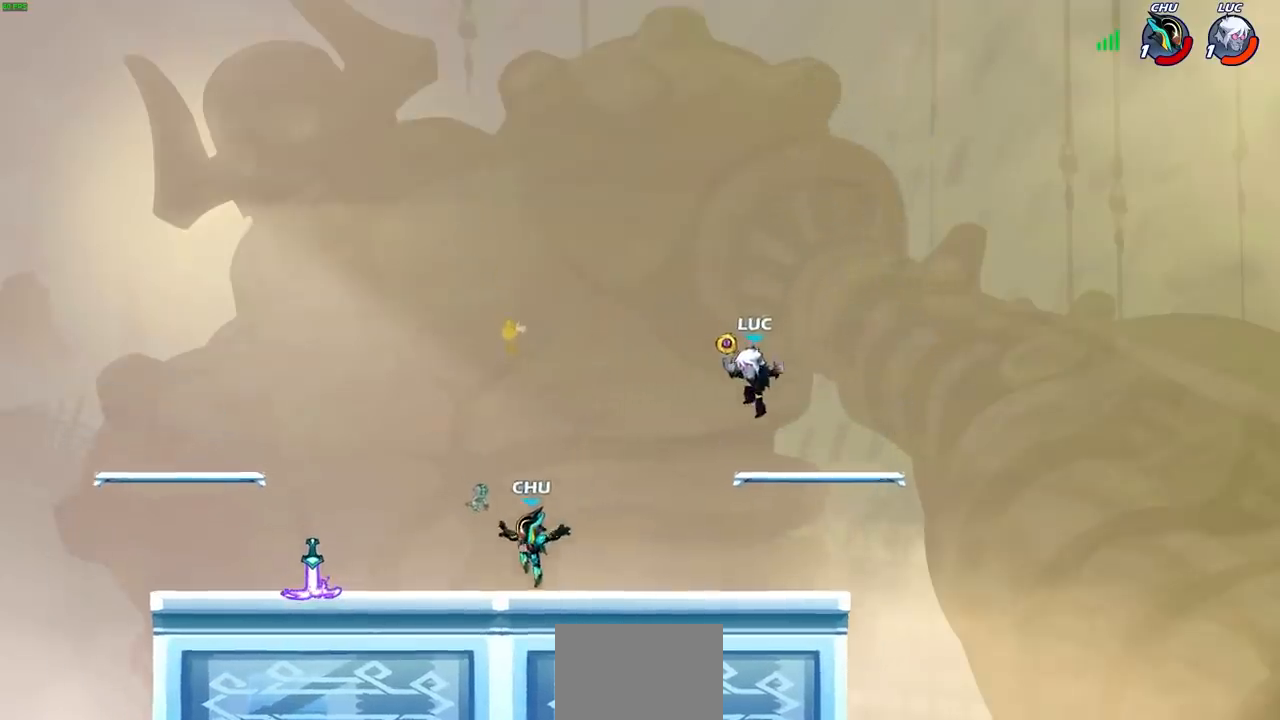
{"buttons": [], "left_stick": "left", "right_stick": "center", "events": [[67, "left_stick", "left"], [117, "R1", "down"], [183, "R1", "up"], [200, "left_stick", "center"], [467, "left_stick", "left"]]}
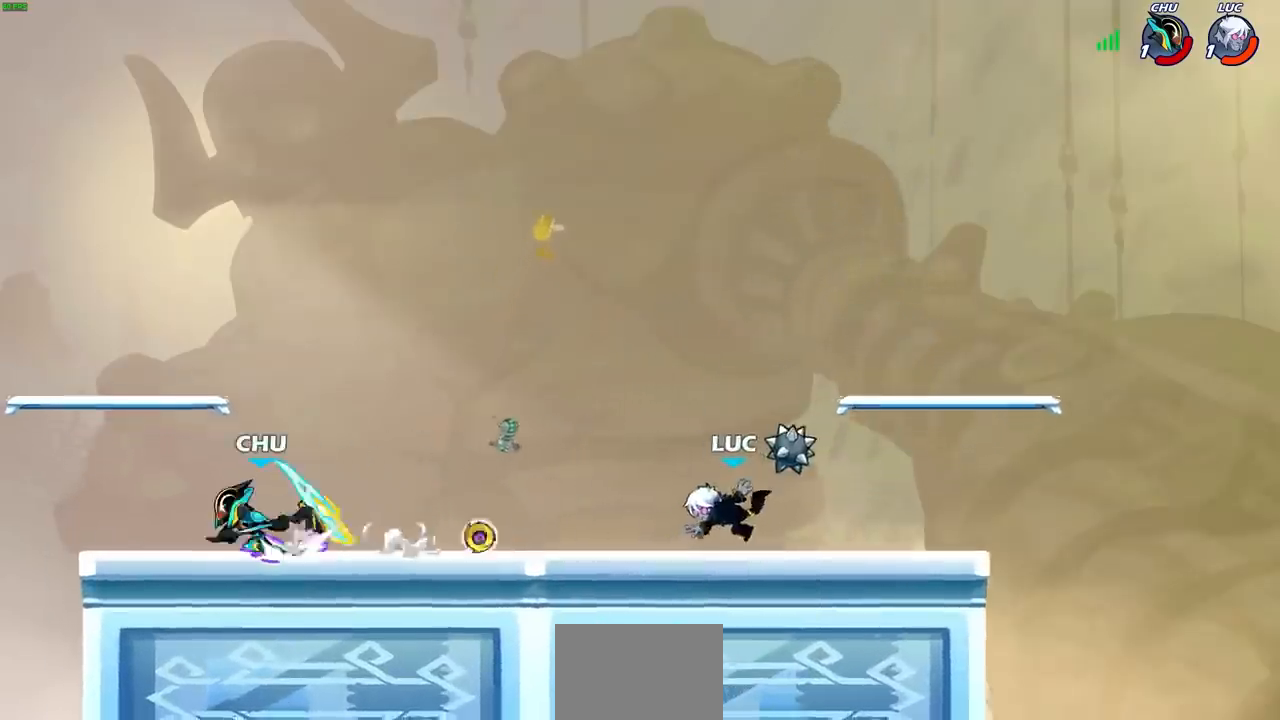
{"buttons": [], "left_stick": "right", "right_stick": "center", "events": [[50, "R2", "down"], [233, "R2", "up"], [300, "left_stick", "right"]]}
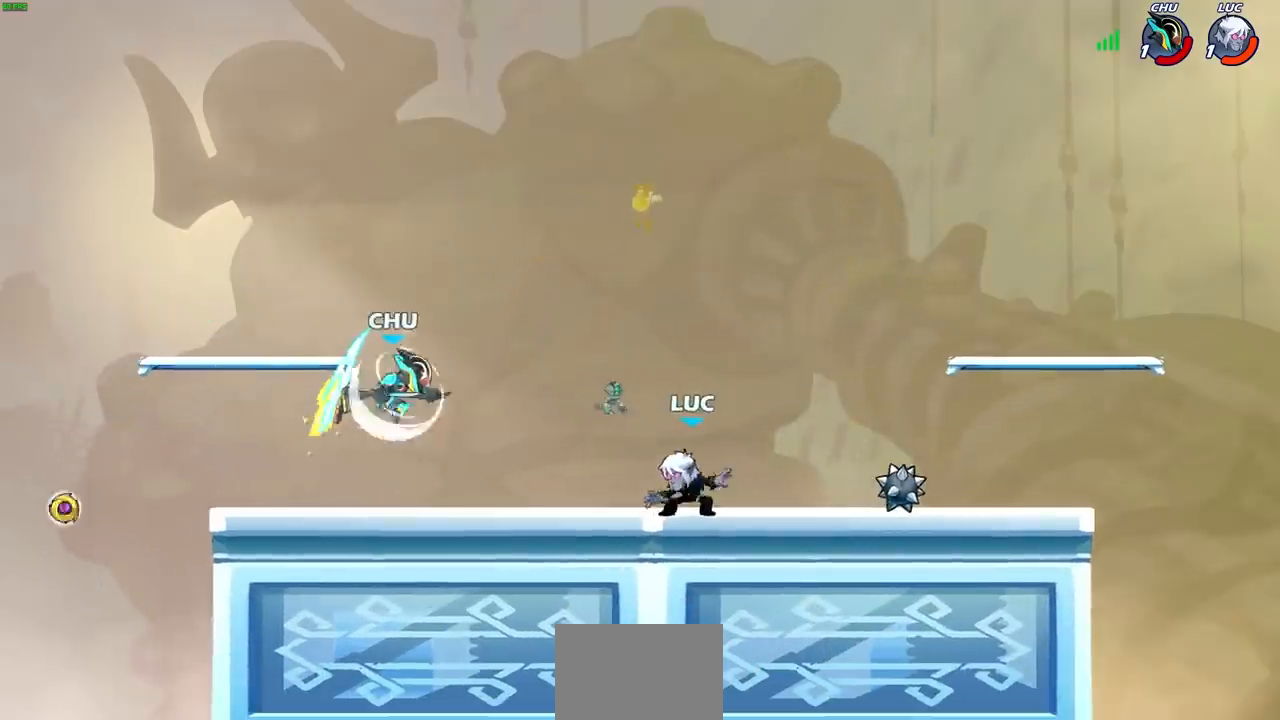
{"buttons": [], "left_stick": "right", "right_stick": "center", "events": [[17, "R2", "down"], [150, "R2", "up"], [233, "R1", "down"], [350, "R1", "up"]]}
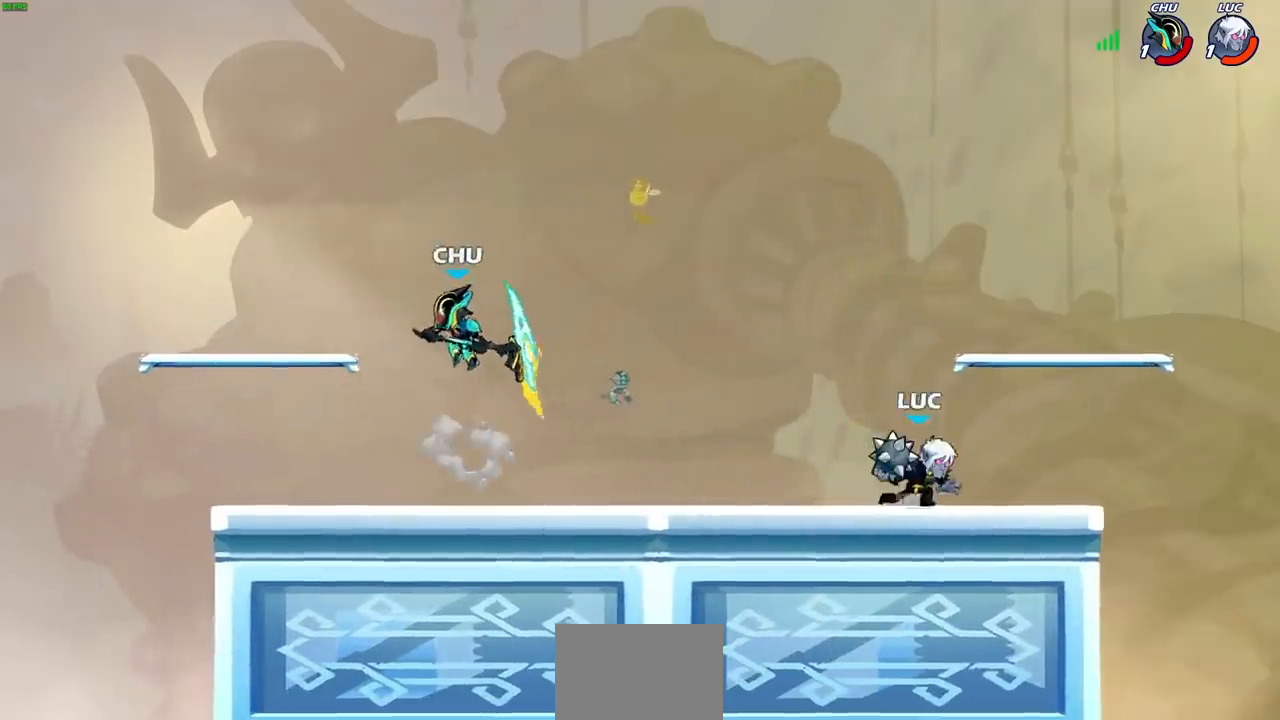
{"buttons": [], "left_stick": "center", "right_stick": "center", "events": [[183, "left_stick", "left"], [250, "R2", "down"], [267, "CIRCLE", "down"], [333, "CIRCLE", "up"], [350, "R2", "up"], [367, "left_stick", "center"]]}
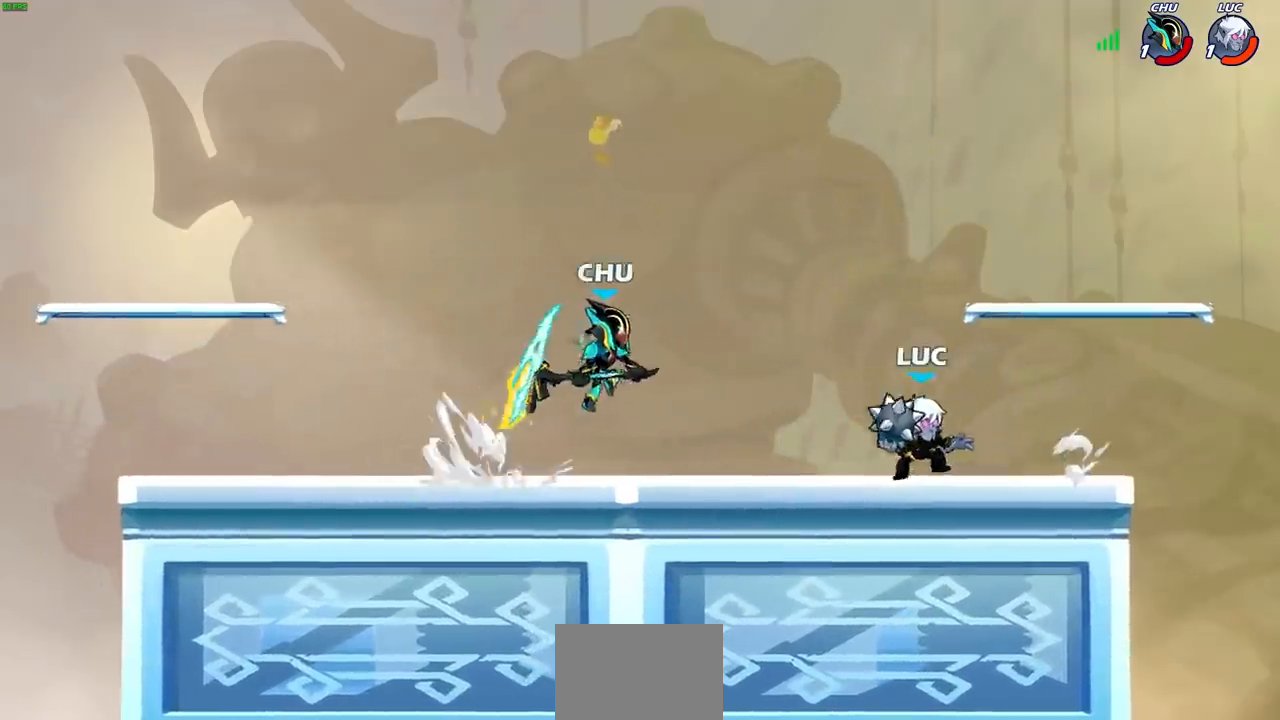
{"buttons": [], "left_stick": "right", "right_stick": "center", "events": [[233, "left_stick", "right"], [300, "R2", "down"], [483, "R2", "up"]]}